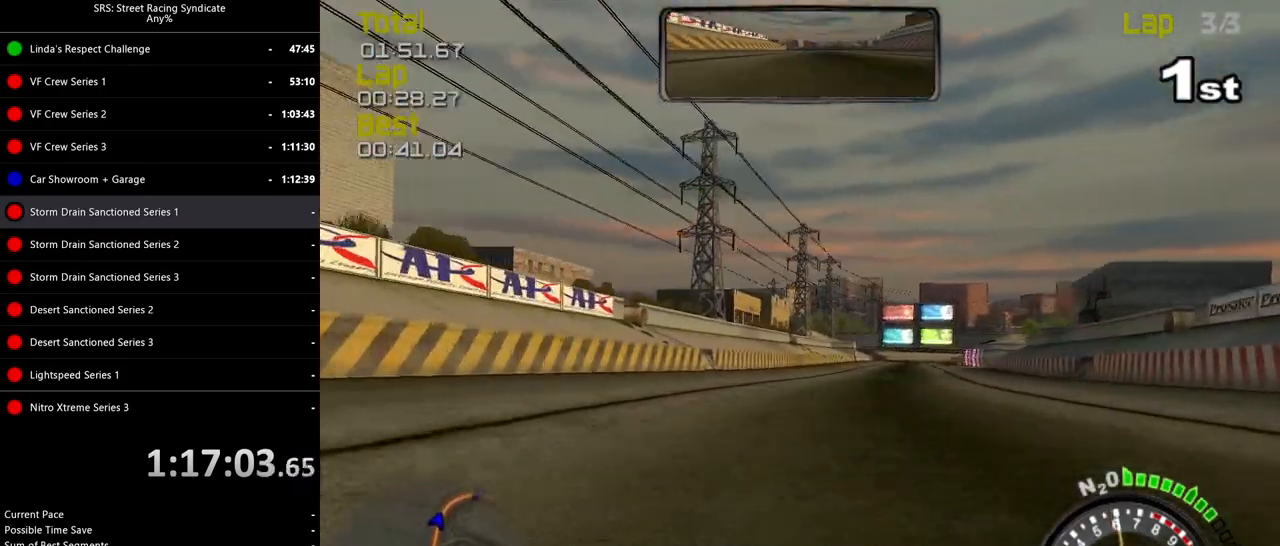
Gameplay with a controller (PlayStation layout); each line is a JSON object with the inputs held at the frame after it. "events" lists button and stick changes between this image and that frame as [ms after this image, input, new state], when the widget could be followed in between. Not read: right_stick.
{"buttons": ["R2"], "left_stick": "up-right", "events": [[83, "left_stick", "center"], [500, "left_stick", "up-right"]]}
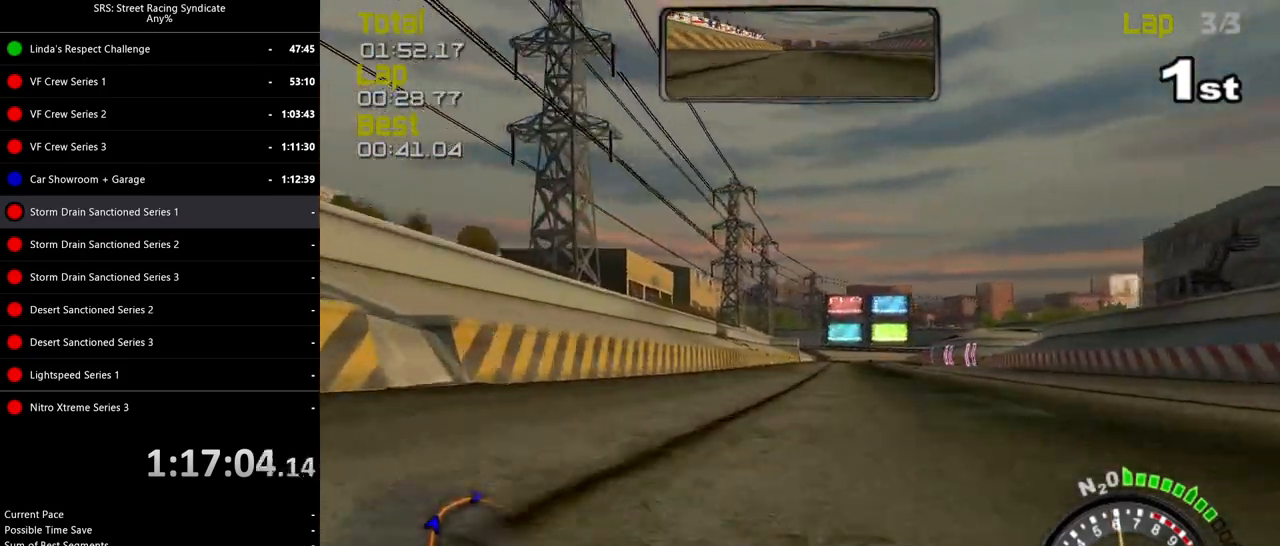
{"buttons": ["R2"], "left_stick": "center", "events": [[100, "left_stick", "center"], [234, "left_stick", "right"], [317, "left_stick", "center"]]}
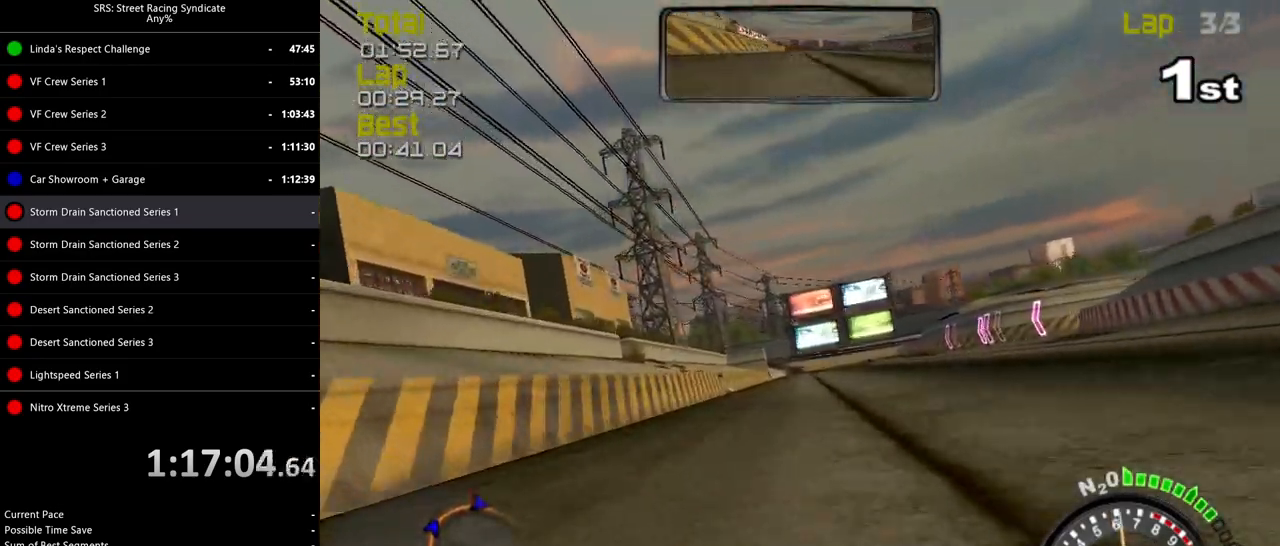
{"buttons": ["R2"], "left_stick": "center", "events": []}
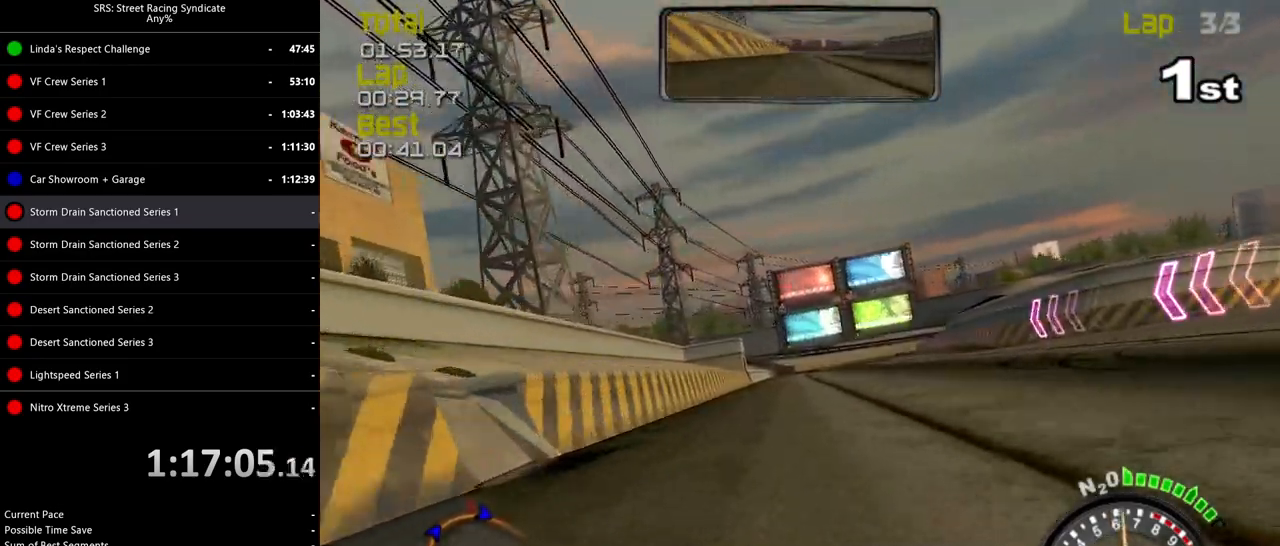
{"buttons": ["R2"], "left_stick": "up-right", "events": [[484, "left_stick", "up-right"]]}
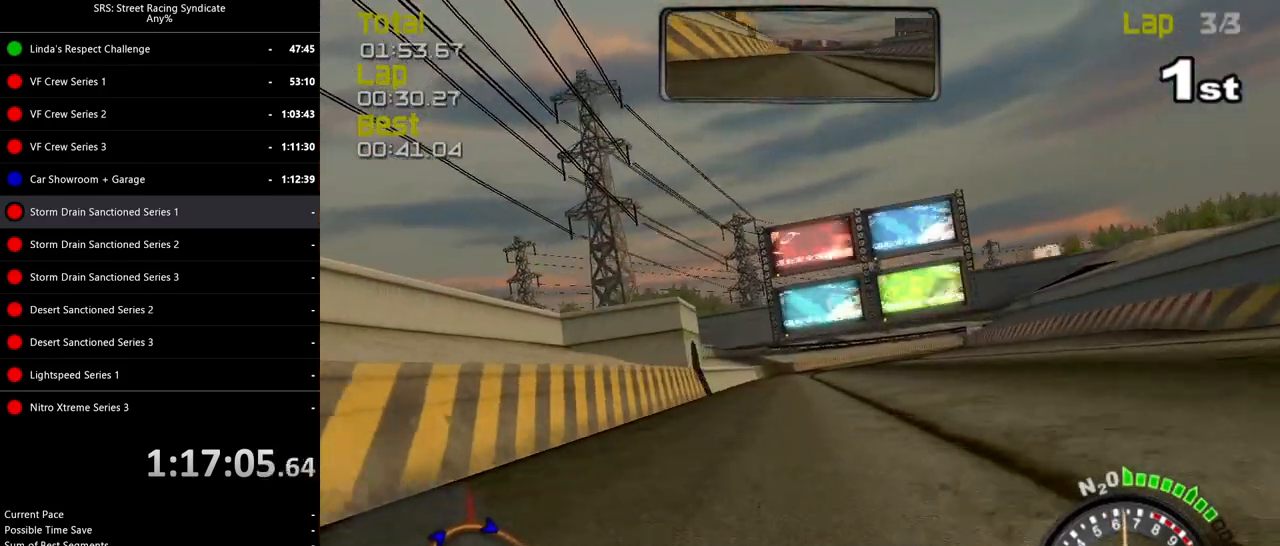
{"buttons": ["R2"], "left_stick": "center", "events": [[50, "left_stick", "center"], [200, "left_stick", "right"], [367, "left_stick", "center"]]}
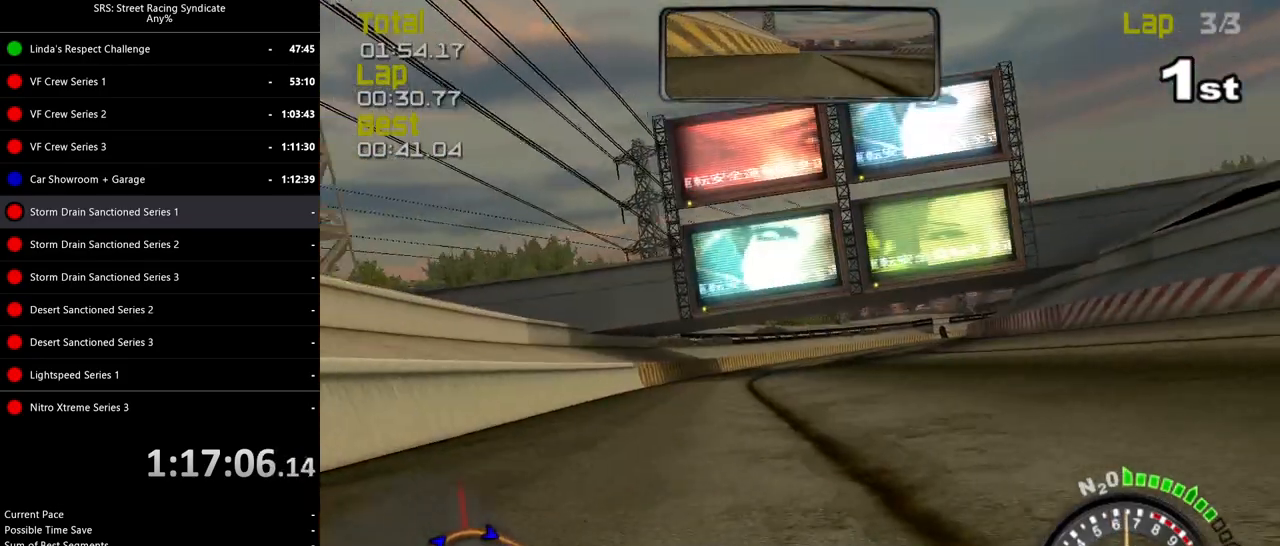
{"buttons": ["R2"], "left_stick": "right", "events": [[84, "left_stick", "right"], [284, "left_stick", "center"], [434, "left_stick", "right"]]}
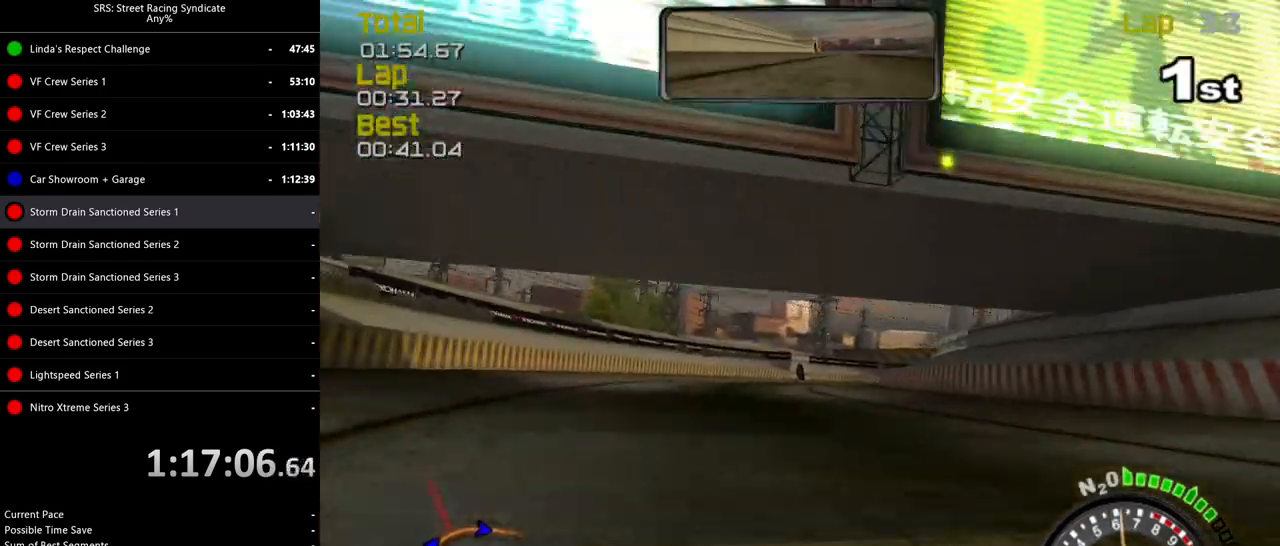
{"buttons": ["R2"], "left_stick": "right", "events": [[300, "left_stick", "center"], [450, "left_stick", "right"]]}
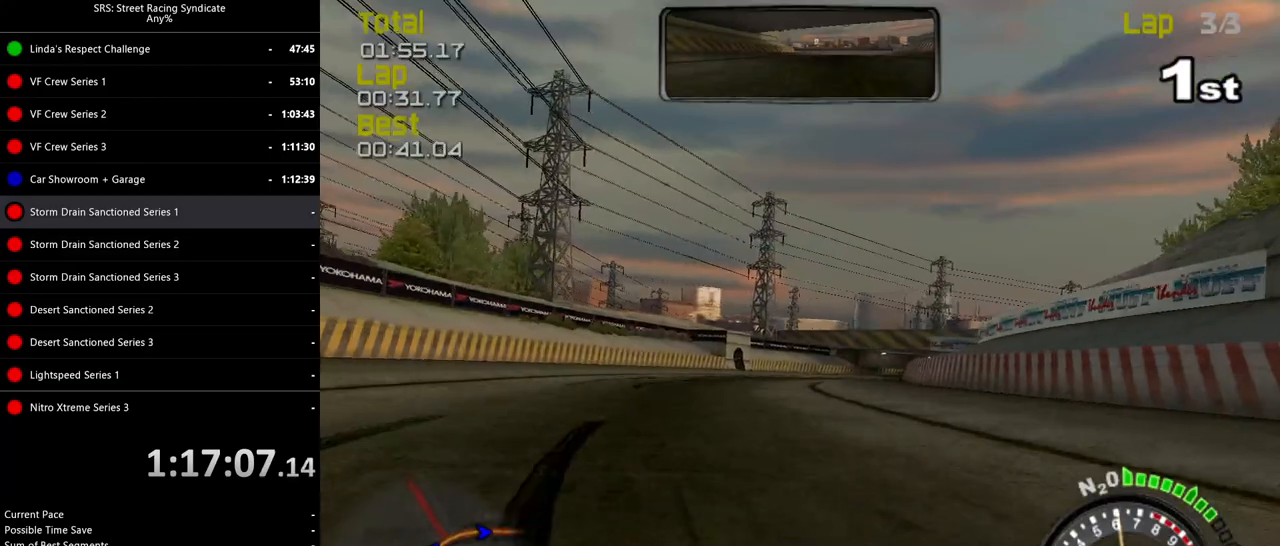
{"buttons": ["R2"], "left_stick": "up-right", "events": [[151, "left_stick", "up-right"], [251, "left_stick", "right"], [484, "left_stick", "up-right"]]}
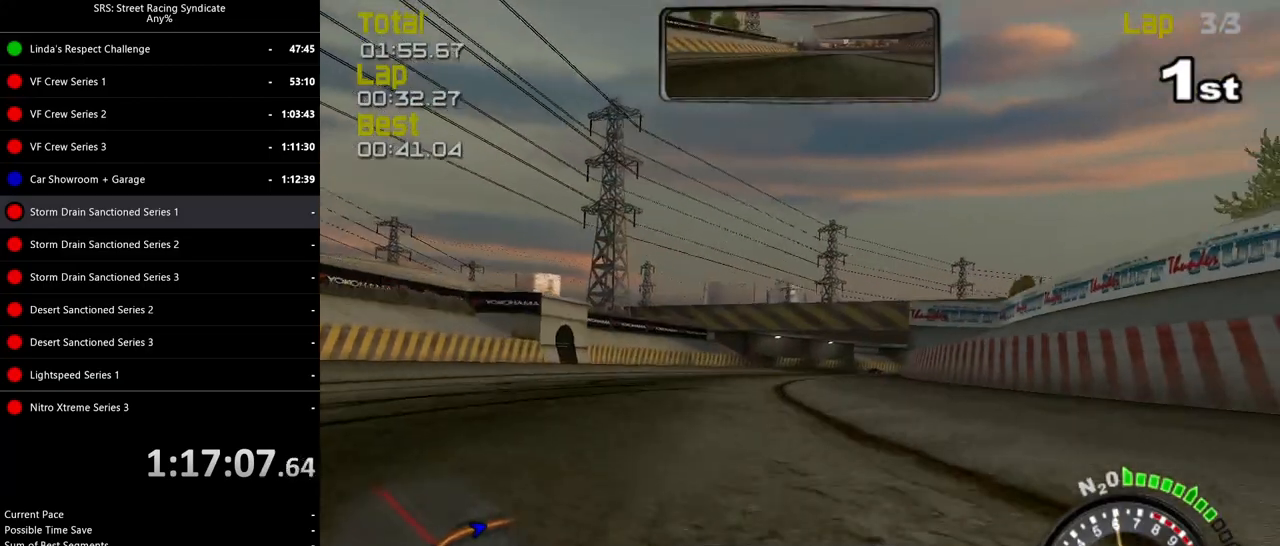
{"buttons": ["R2"], "left_stick": "right", "events": [[83, "left_stick", "right"]]}
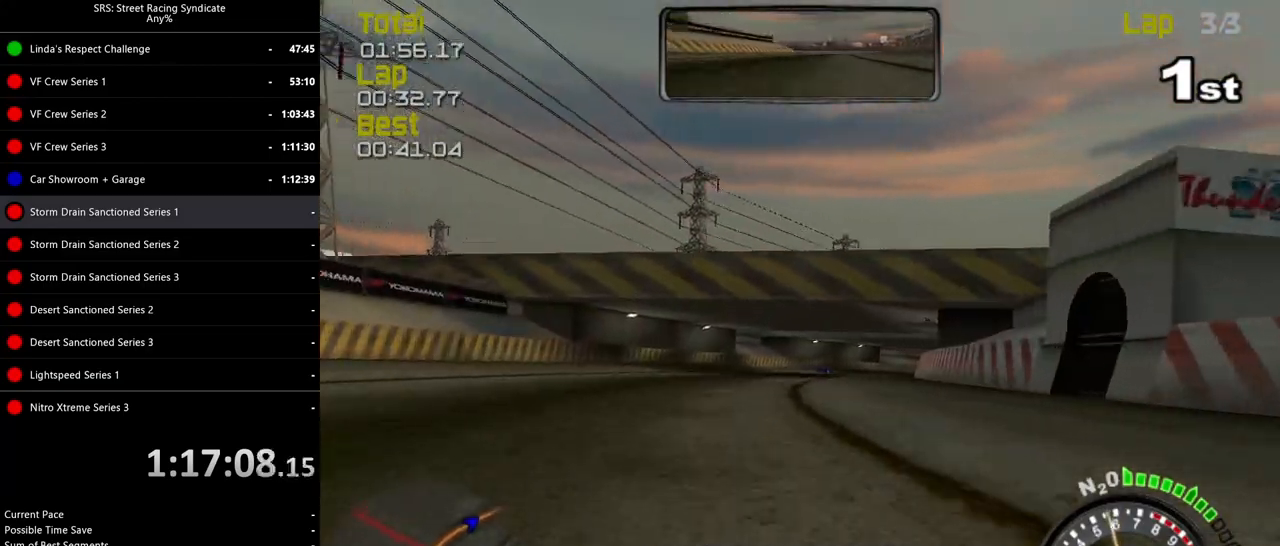
{"buttons": ["R2"], "left_stick": "right", "events": []}
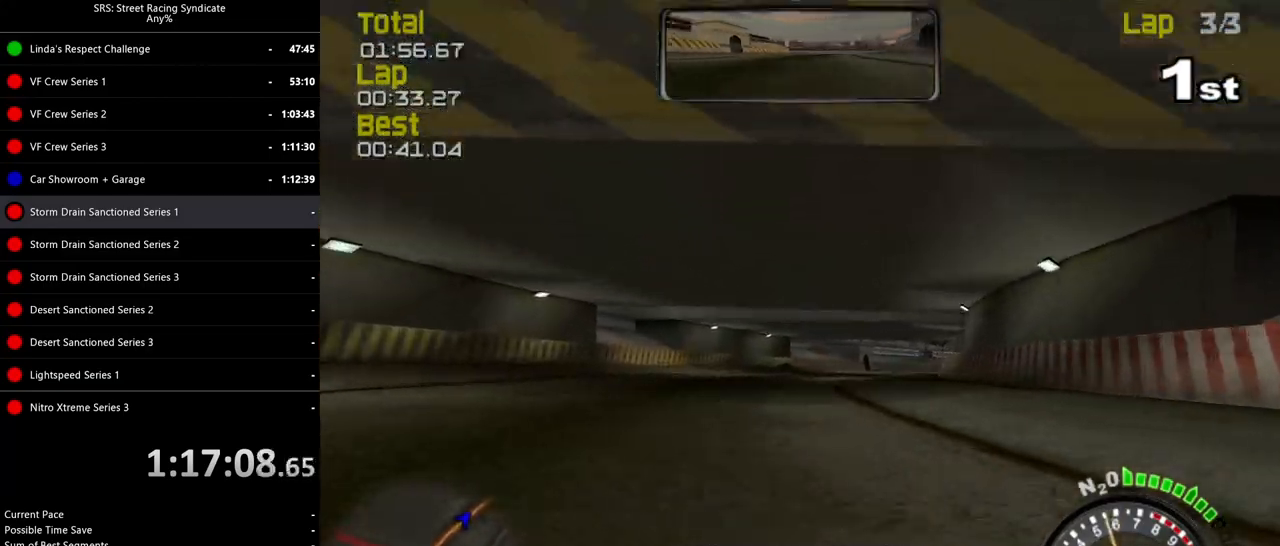
{"buttons": ["R2"], "left_stick": "right", "events": []}
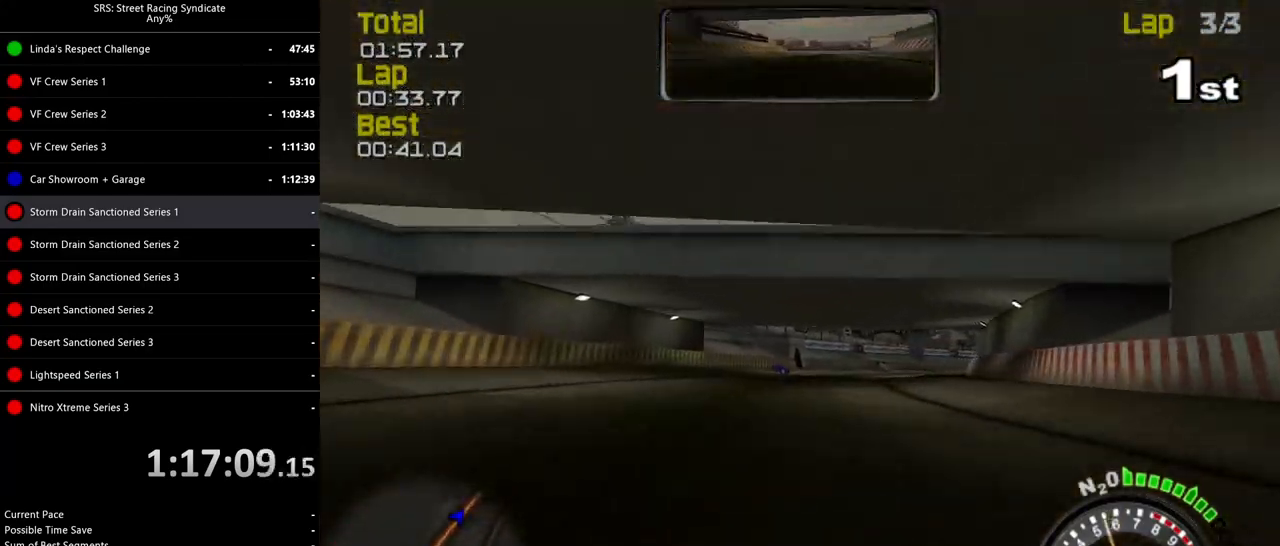
{"buttons": ["R2"], "left_stick": "right", "events": []}
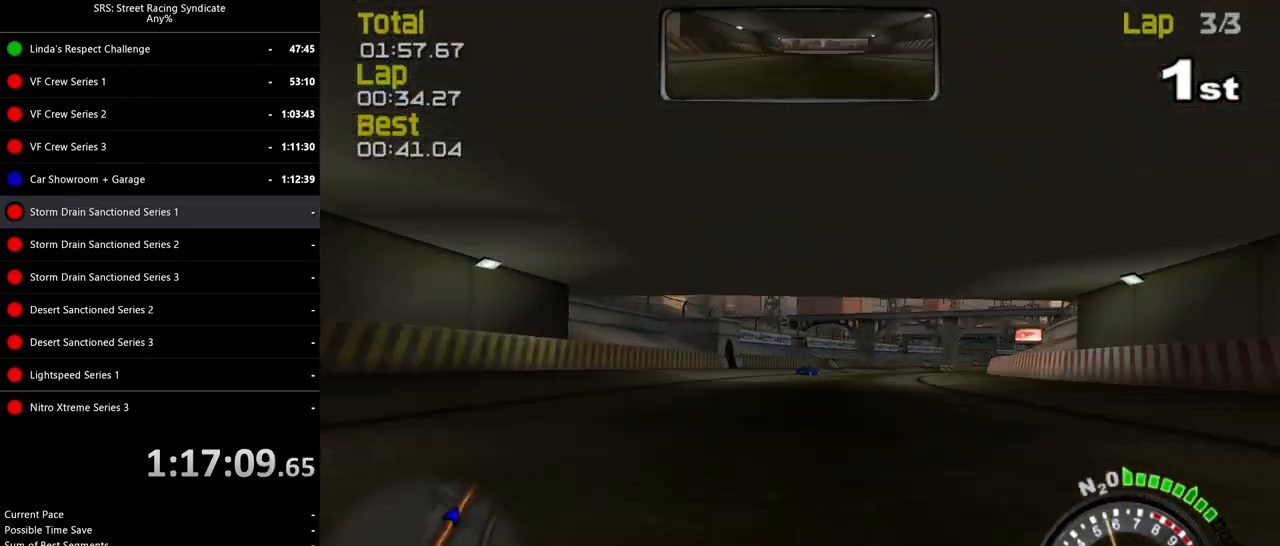
{"buttons": ["R2"], "left_stick": "up-right", "events": [[117, "left_stick", "up-right"]]}
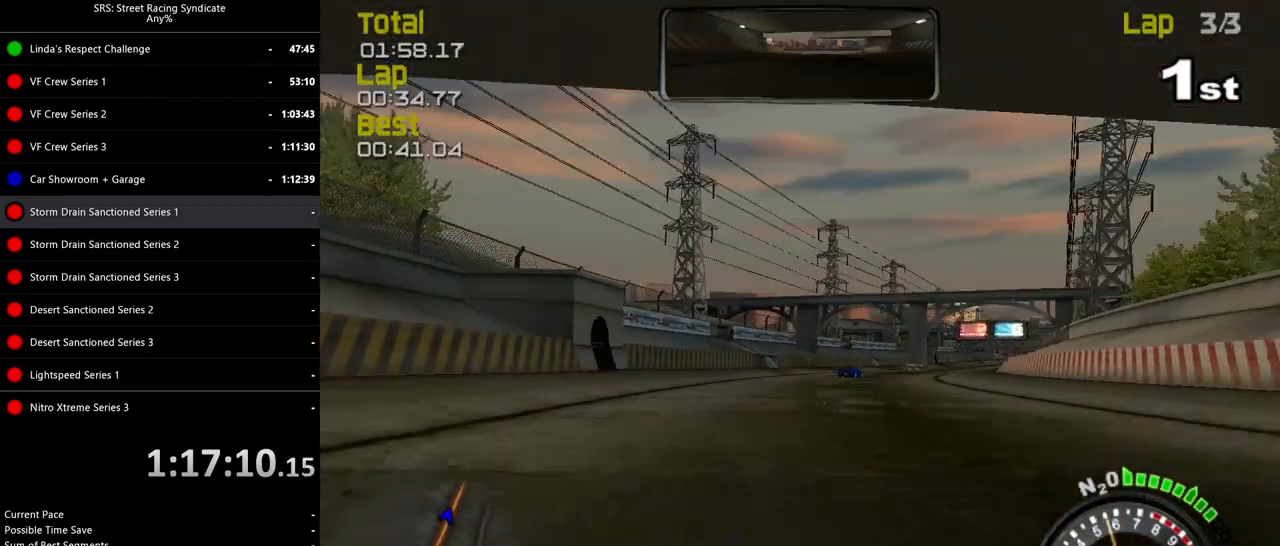
{"buttons": ["R2"], "left_stick": "up-right", "events": []}
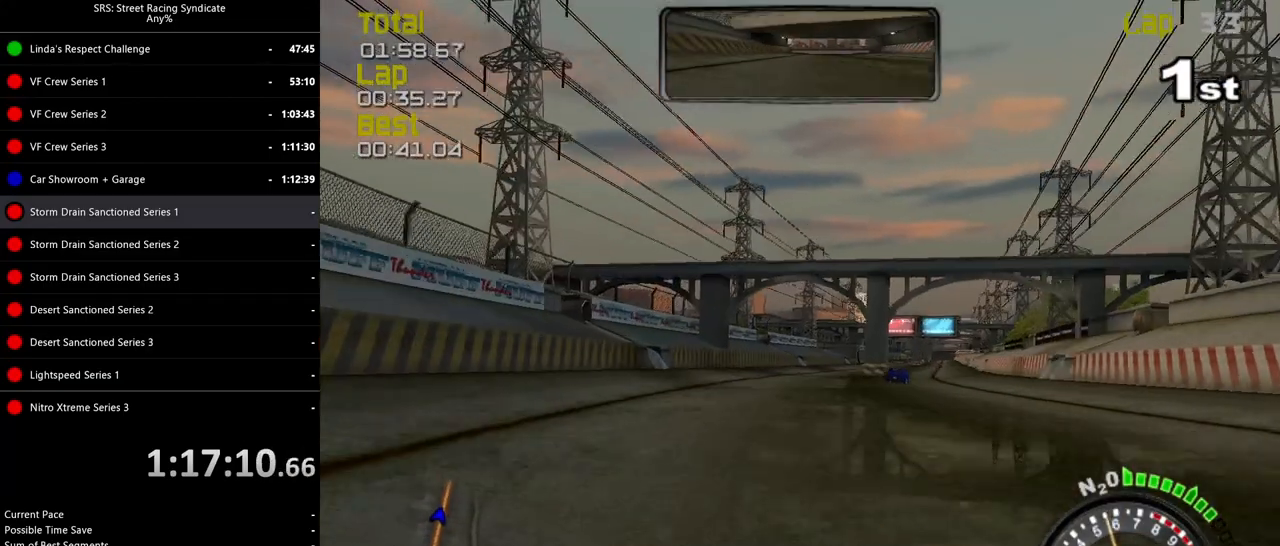
{"buttons": ["R2"], "left_stick": "center", "events": [[50, "left_stick", "center"], [283, "left_stick", "right"], [434, "left_stick", "center"]]}
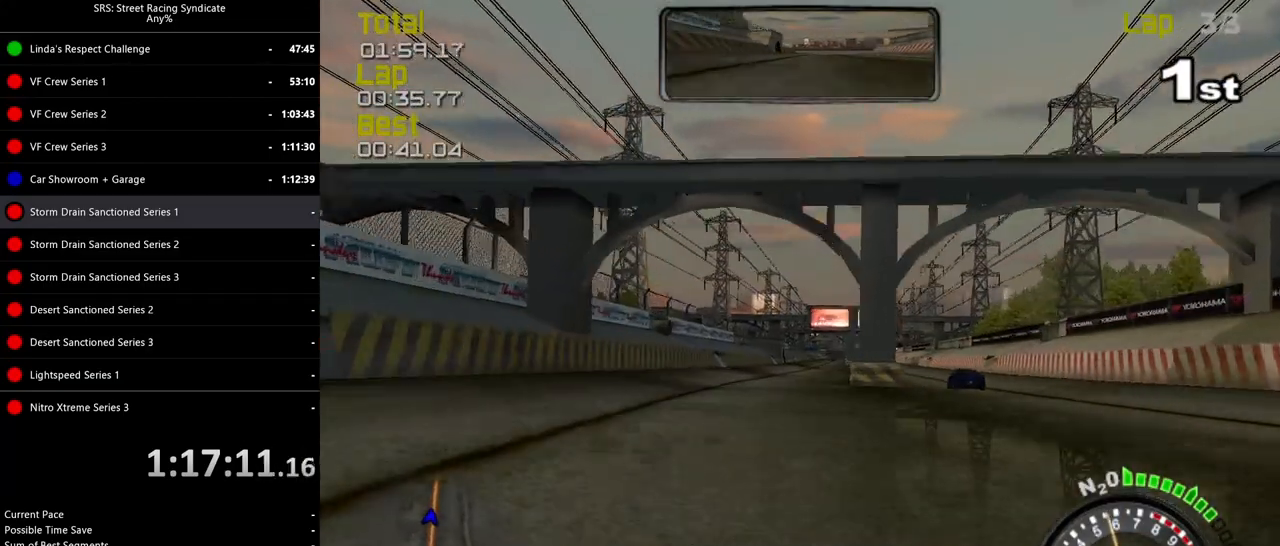
{"buttons": ["R2"], "left_stick": "center", "events": [[151, "left_stick", "up-right"], [234, "left_stick", "center"], [384, "left_stick", "up-right"], [467, "left_stick", "center"]]}
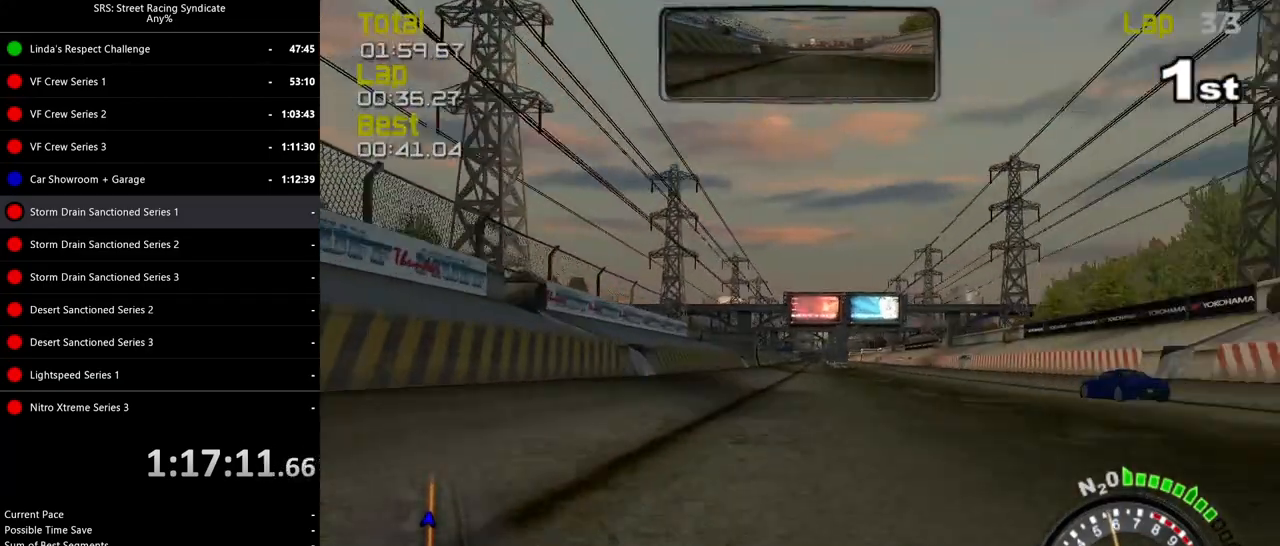
{"buttons": ["SQUARE", "R2"], "left_stick": "center", "events": [[117, "SQUARE", "down"], [350, "left_stick", "right"], [450, "left_stick", "center"]]}
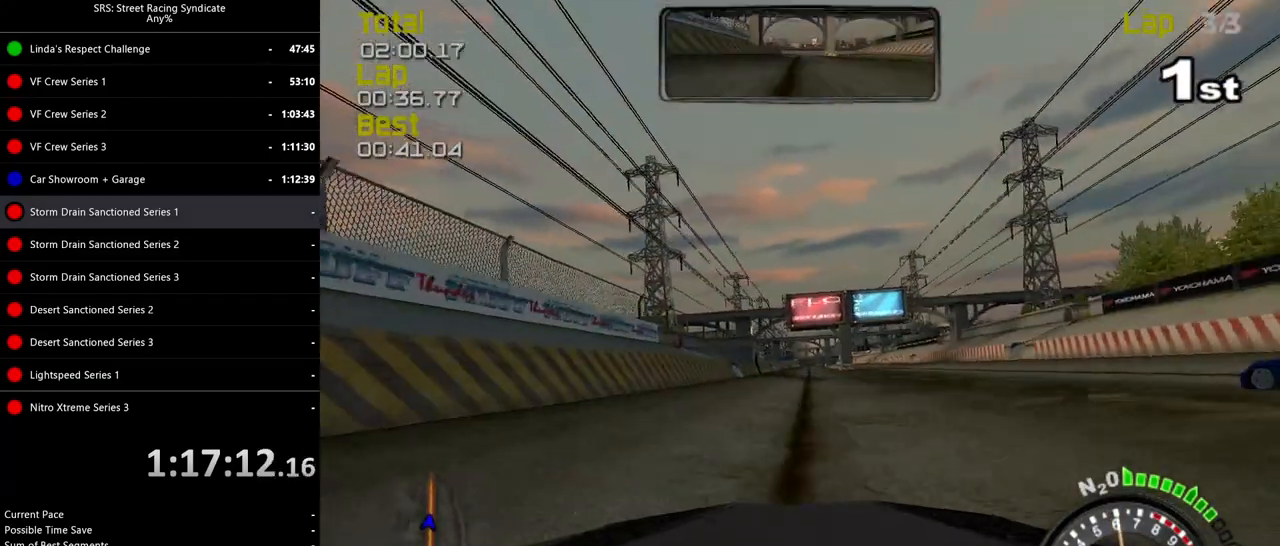
{"buttons": ["R2"], "left_stick": "center", "events": [[150, "left_stick", "up-right"], [234, "SQUARE", "up"], [267, "left_stick", "center"]]}
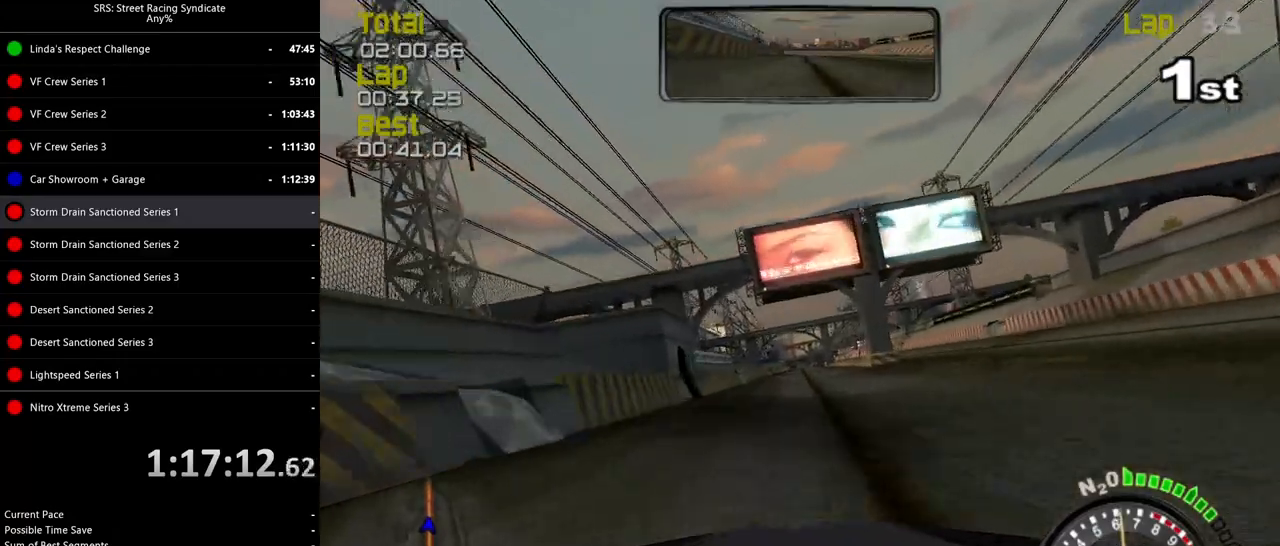
{"buttons": ["R2"], "left_stick": "center", "events": []}
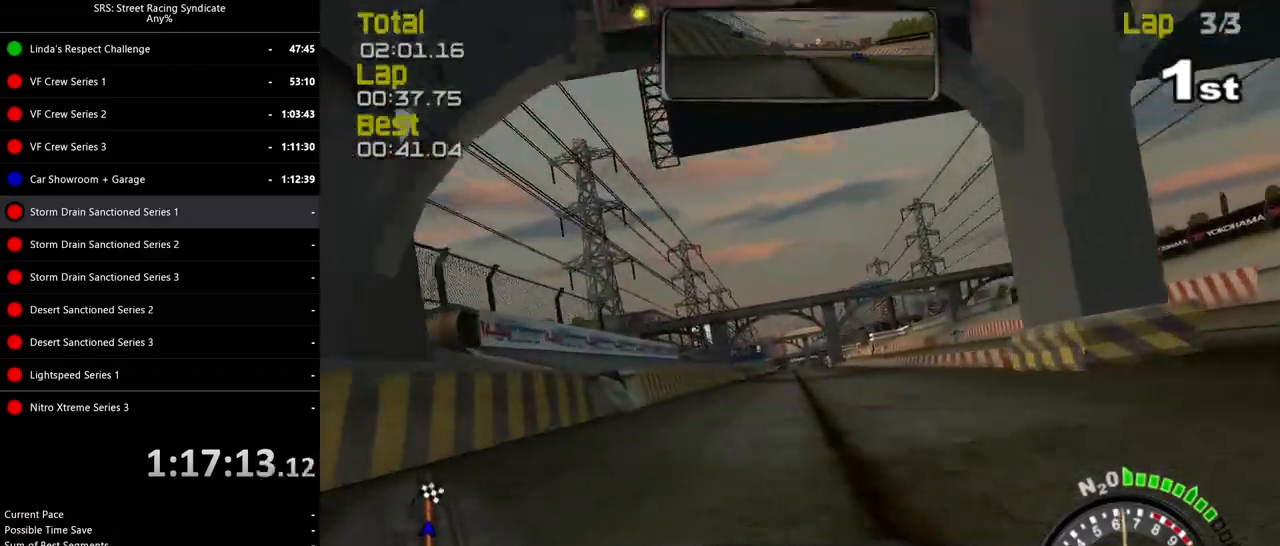
{"buttons": ["R2"], "left_stick": "center", "events": [[16, "left_stick", "left"], [116, "left_stick", "center"], [283, "left_stick", "up-right"], [350, "left_stick", "center"]]}
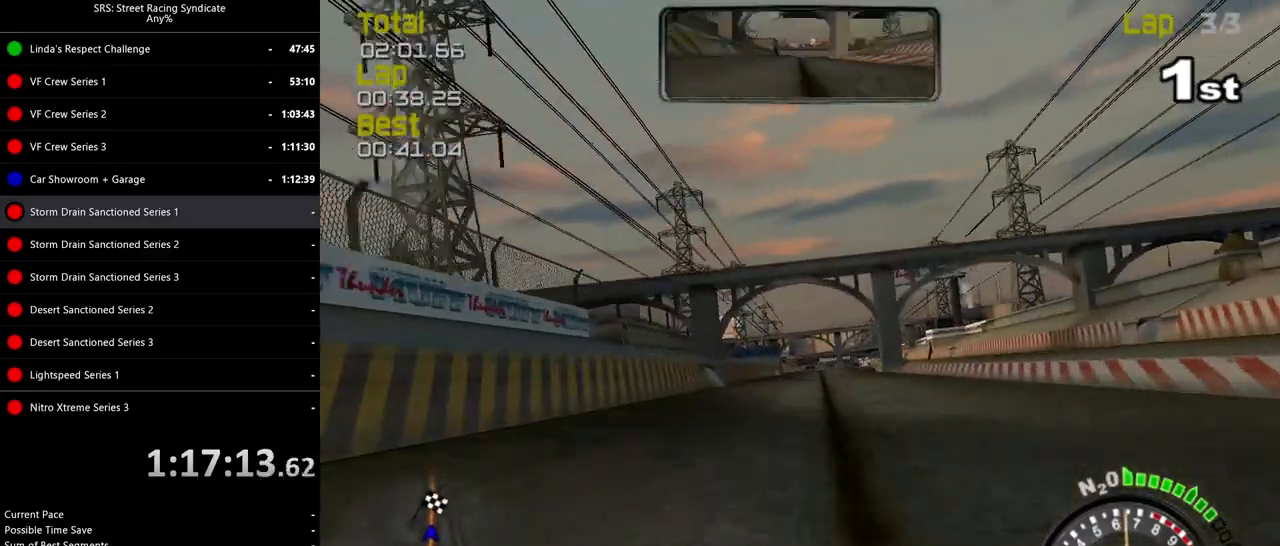
{"buttons": ["R2"], "left_stick": "center", "events": [[100, "left_stick", "up-right"], [200, "left_stick", "center"], [317, "left_stick", "up-right"], [434, "left_stick", "center"]]}
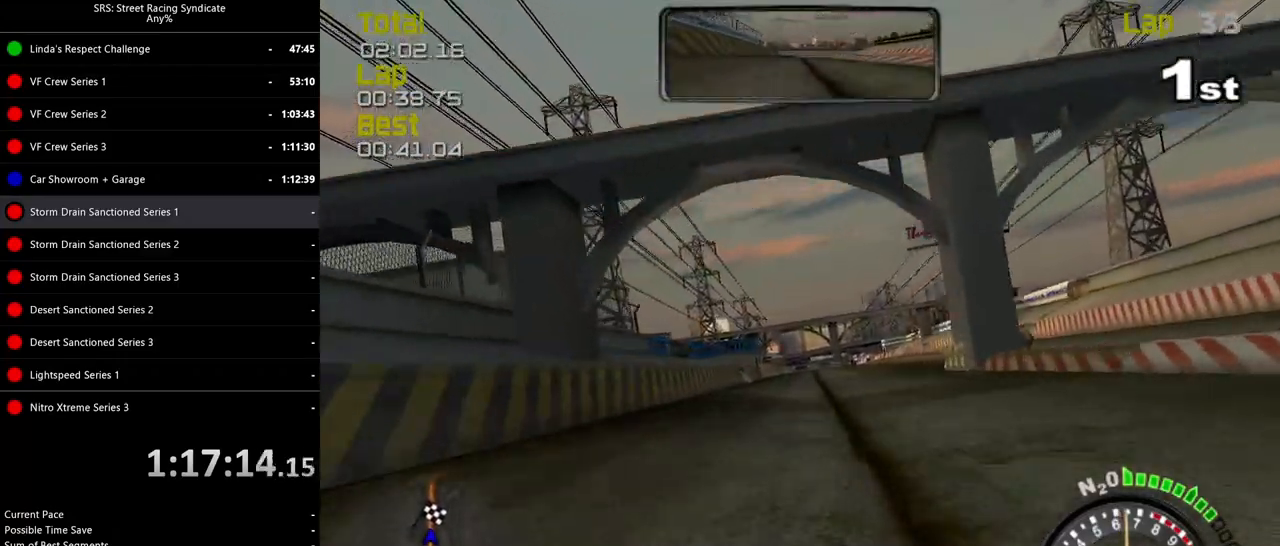
{"buttons": ["R2"], "left_stick": "center", "events": [[233, "left_stick", "left"], [317, "left_stick", "center"]]}
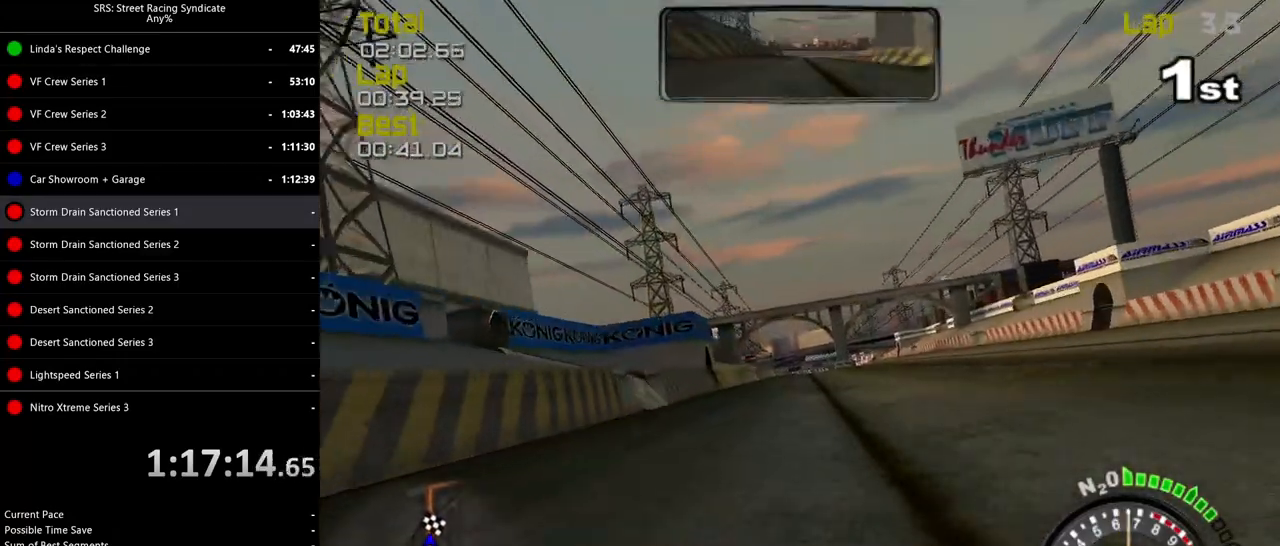
{"buttons": ["R2"], "left_stick": "center", "events": [[217, "left_stick", "up-right"], [300, "left_stick", "center"]]}
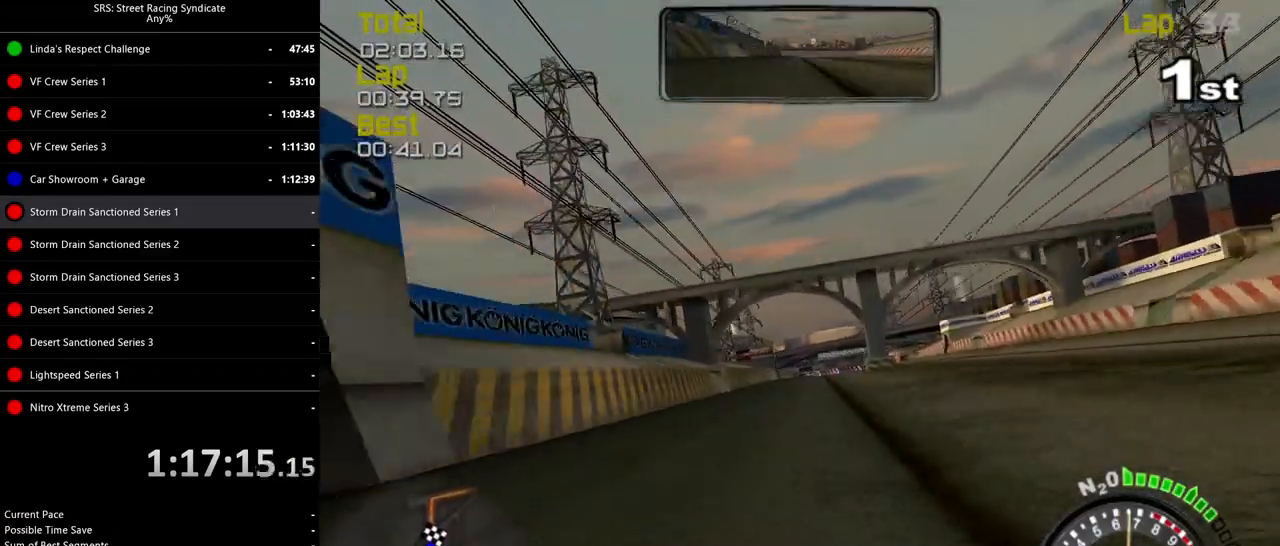
{"buttons": ["R2"], "left_stick": "center", "events": []}
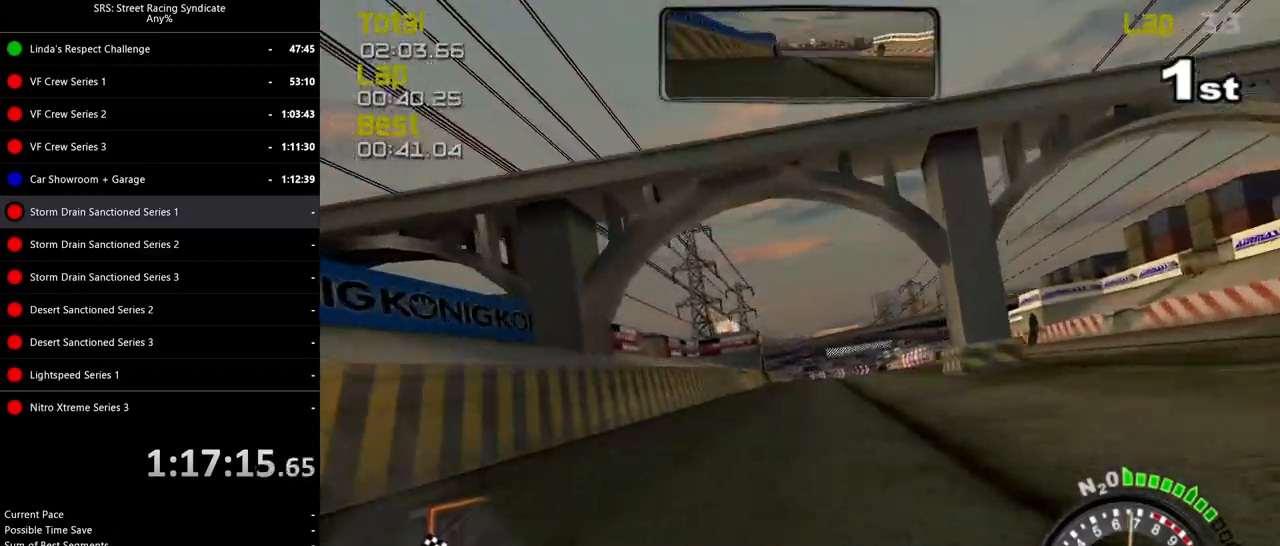
{"buttons": ["R2"], "left_stick": "up-right", "events": [[50, "left_stick", "up-right"], [167, "left_stick", "center"], [484, "left_stick", "up-right"]]}
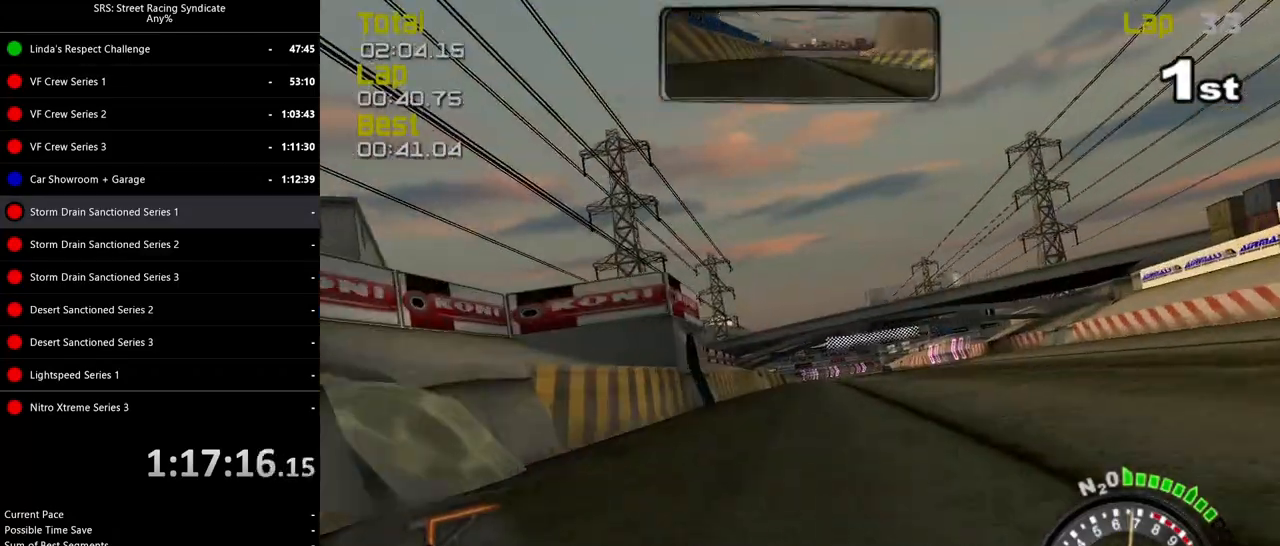
{"buttons": ["R2"], "left_stick": "center", "events": [[83, "left_stick", "center"], [217, "left_stick", "up-right"], [317, "left_stick", "center"]]}
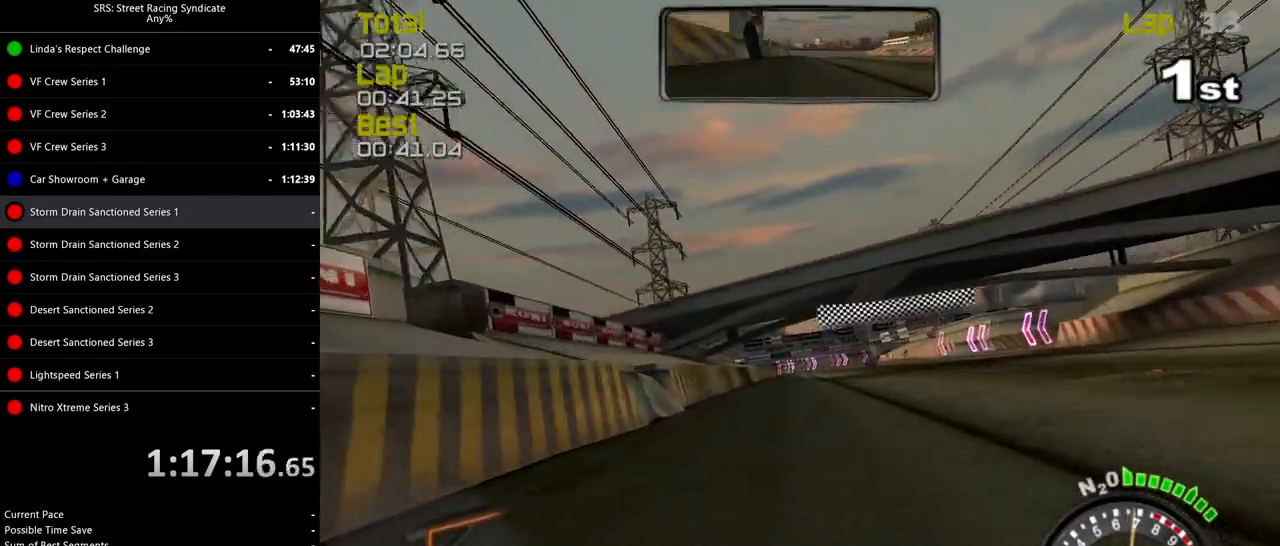
{"buttons": ["R2"], "left_stick": "center", "events": []}
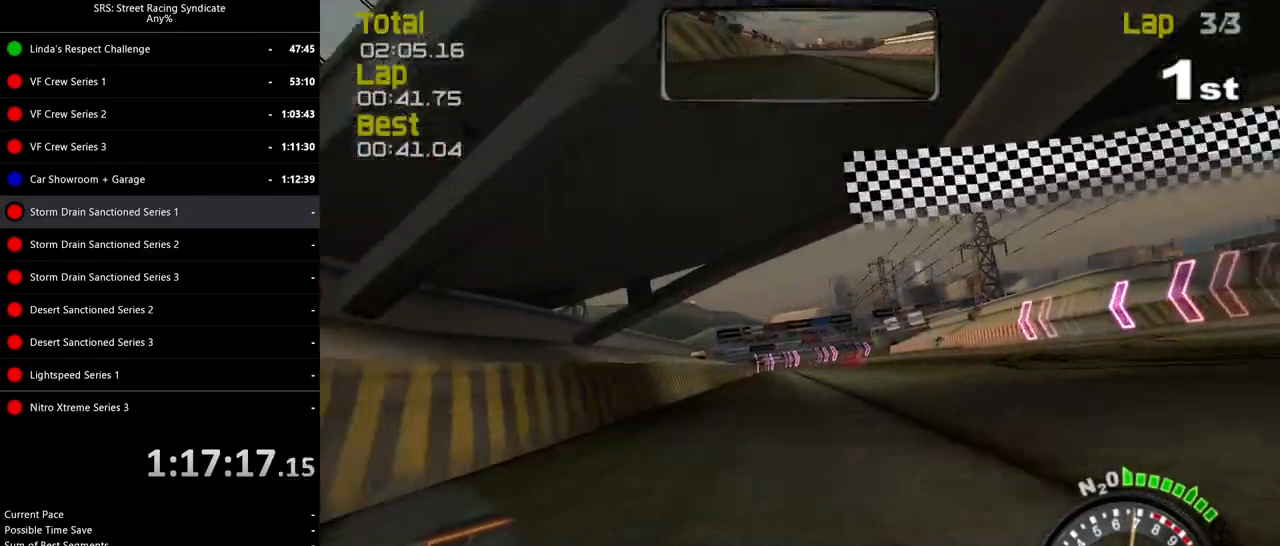
{"buttons": ["CROSS"], "left_stick": "center", "events": [[183, "CROSS", "down"], [250, "CROSS", "up"], [333, "CROSS", "down"], [333, "R2", "up"], [417, "CROSS", "up"], [500, "CROSS", "down"]]}
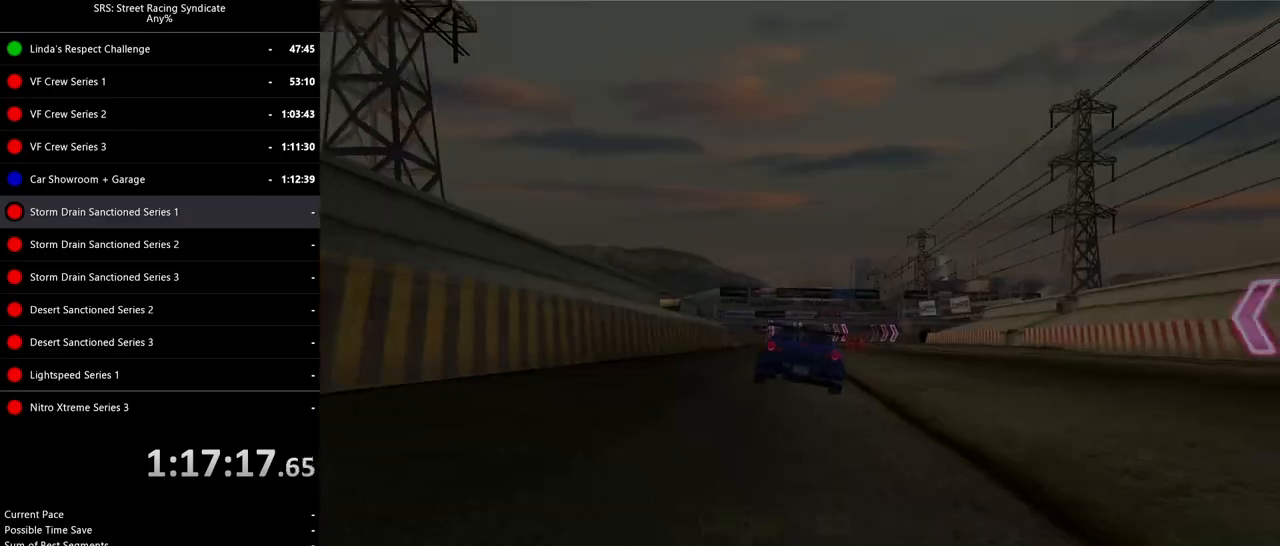
{"buttons": [], "left_stick": "center", "events": [[50, "CROSS", "up"], [234, "CROSS", "down"], [317, "CROSS", "up"], [401, "CROSS", "down"], [484, "CROSS", "up"]]}